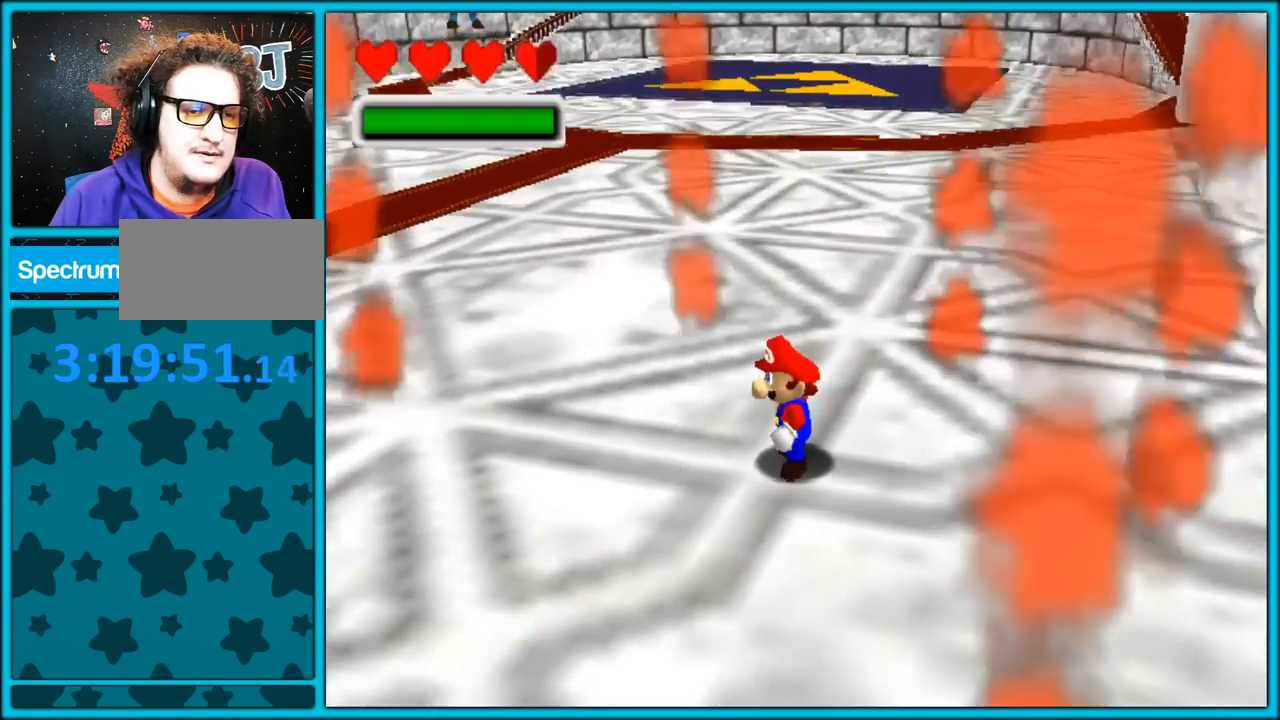
Gameplay with a controller (Nintendo layout); each line is a JSON object with the inputs held at the frame after it (dt_ms = milliseconds from this image to that frame). "button_events" lists button changes between this image and that frame as [ms after this image, input, new state], when the widget could be followed in between (sticks are given only as held states). Not read: L1 L3 R3.
{"dt_ms": 500, "buttons": ["C_RIGHT"], "left_stick": "center", "button_events": [[17, "C_RIGHT", "up"], [267, "C_RIGHT", "down"]]}
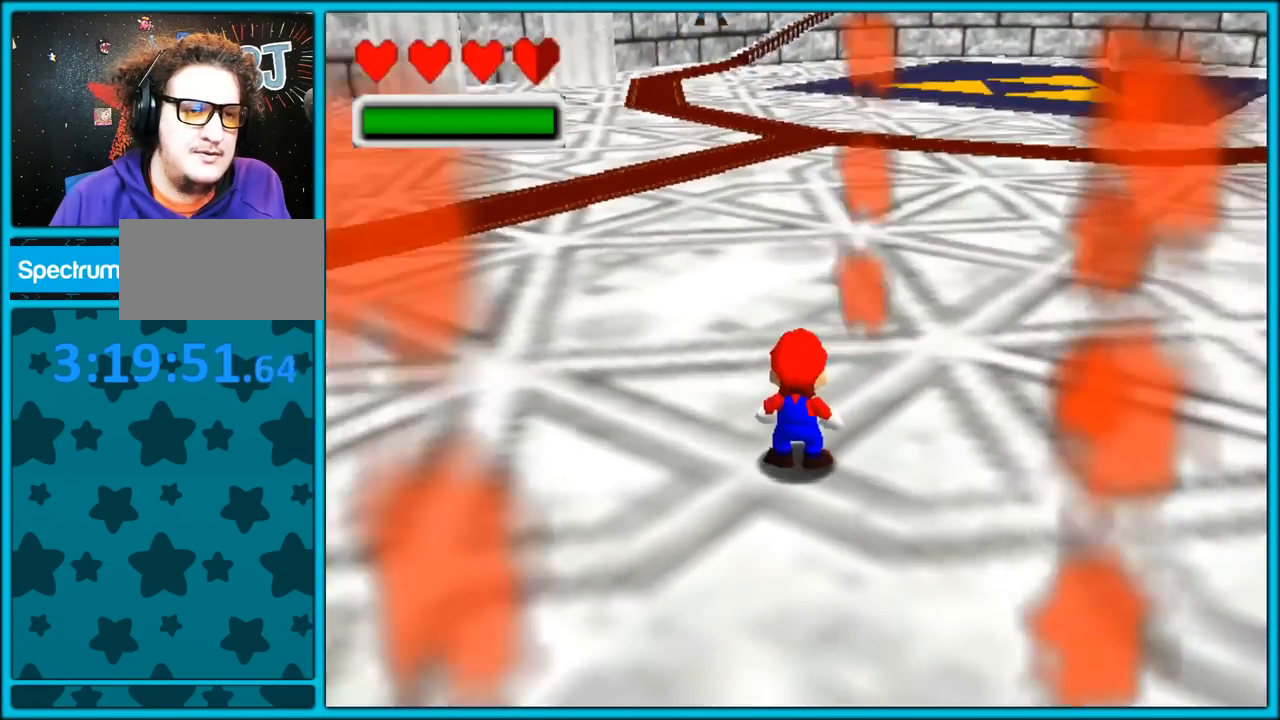
{"dt_ms": 500, "buttons": [], "left_stick": "center", "button_events": [[17, "C_RIGHT", "up"], [300, "C_UP", "down"], [483, "C_UP", "up"]]}
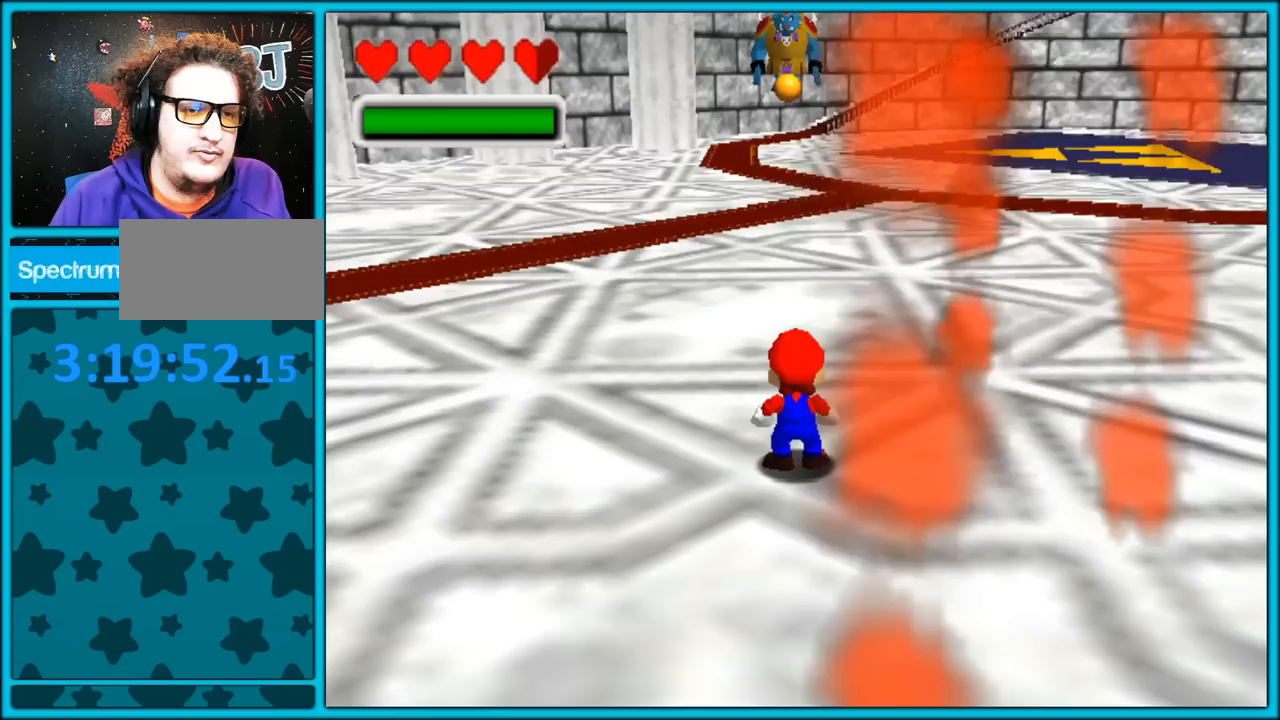
{"dt_ms": 500, "buttons": [], "left_stick": "center", "button_events": []}
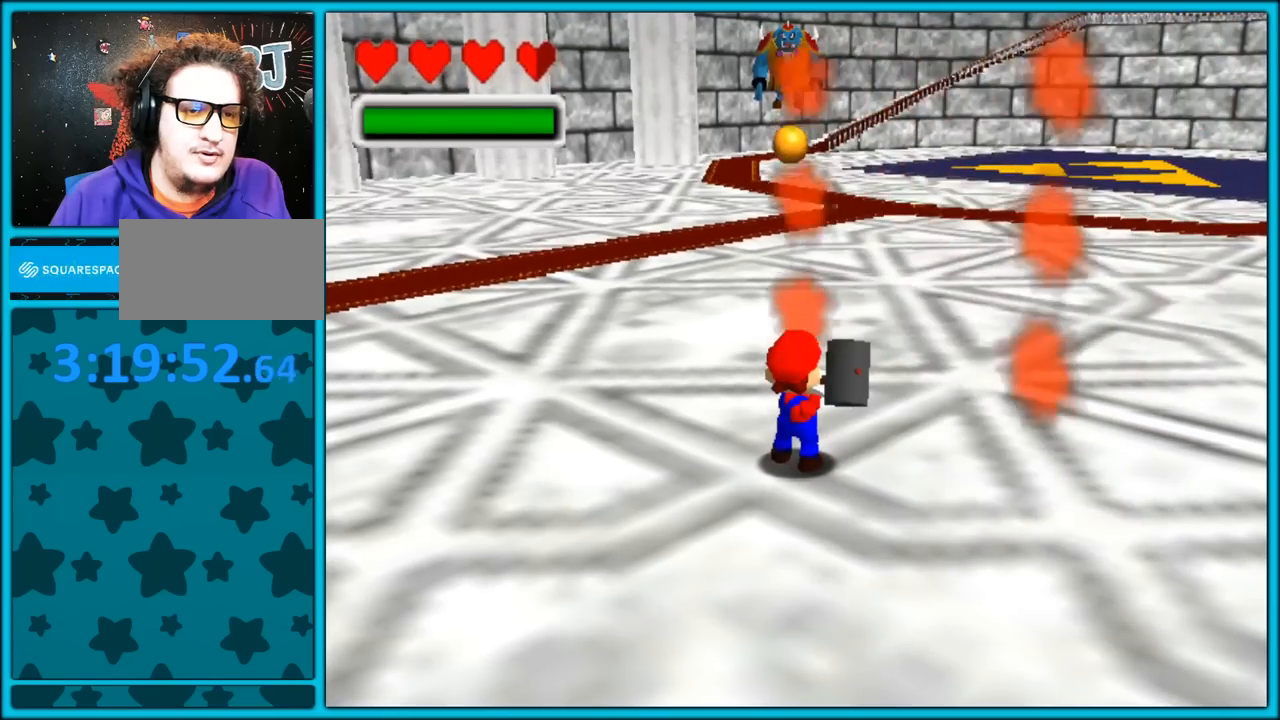
{"dt_ms": 500, "buttons": [], "left_stick": "center", "button_events": []}
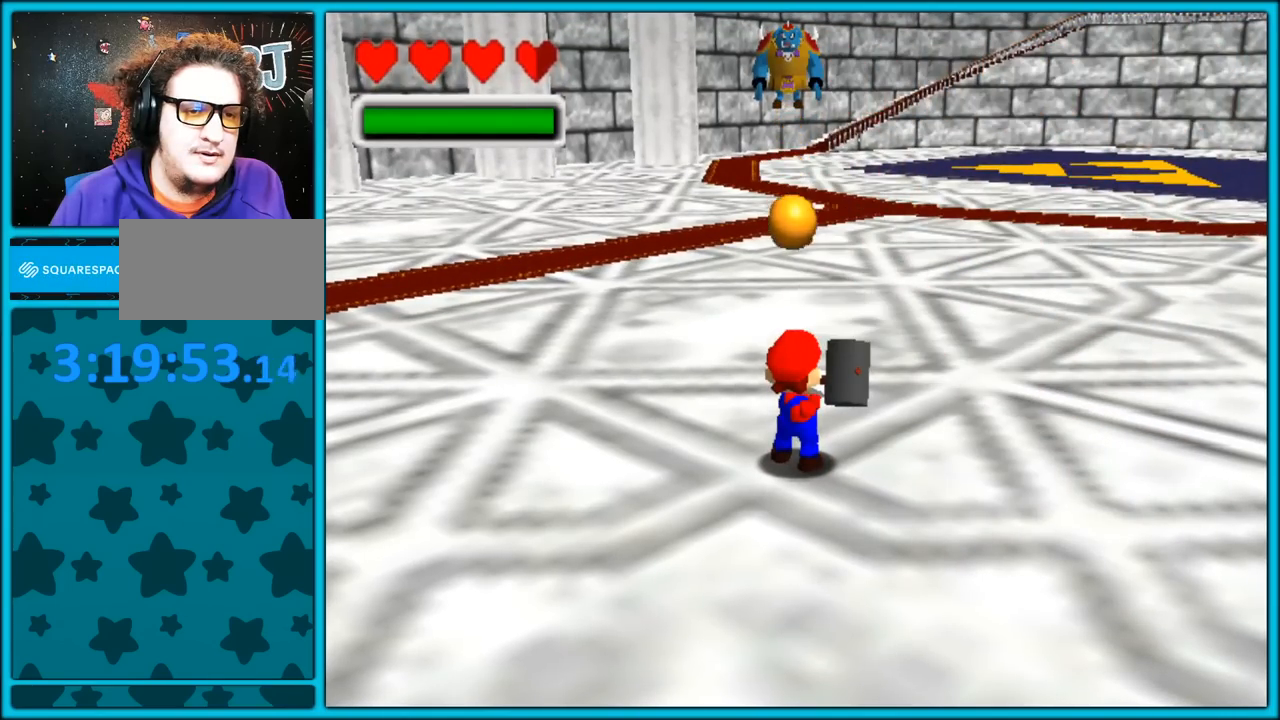
{"dt_ms": 1000, "buttons": [], "left_stick": "up", "button_events": []}
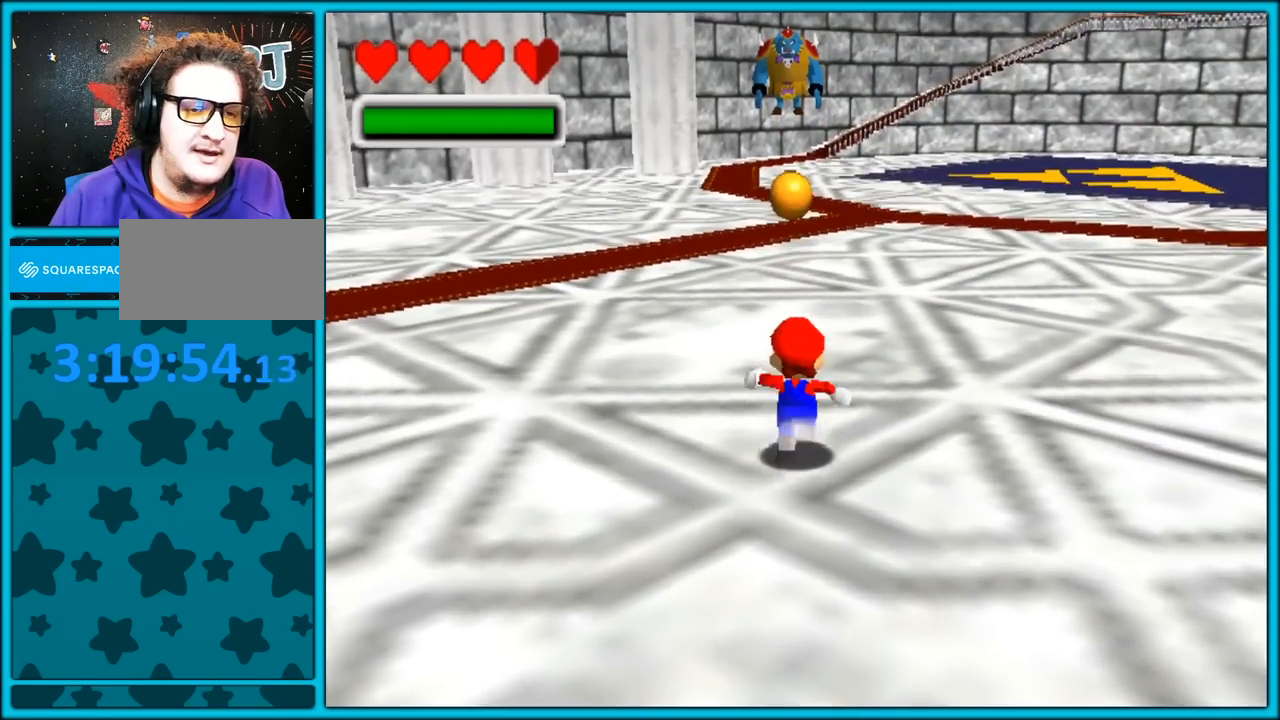
{"dt_ms": 500, "buttons": [], "left_stick": "up", "button_events": []}
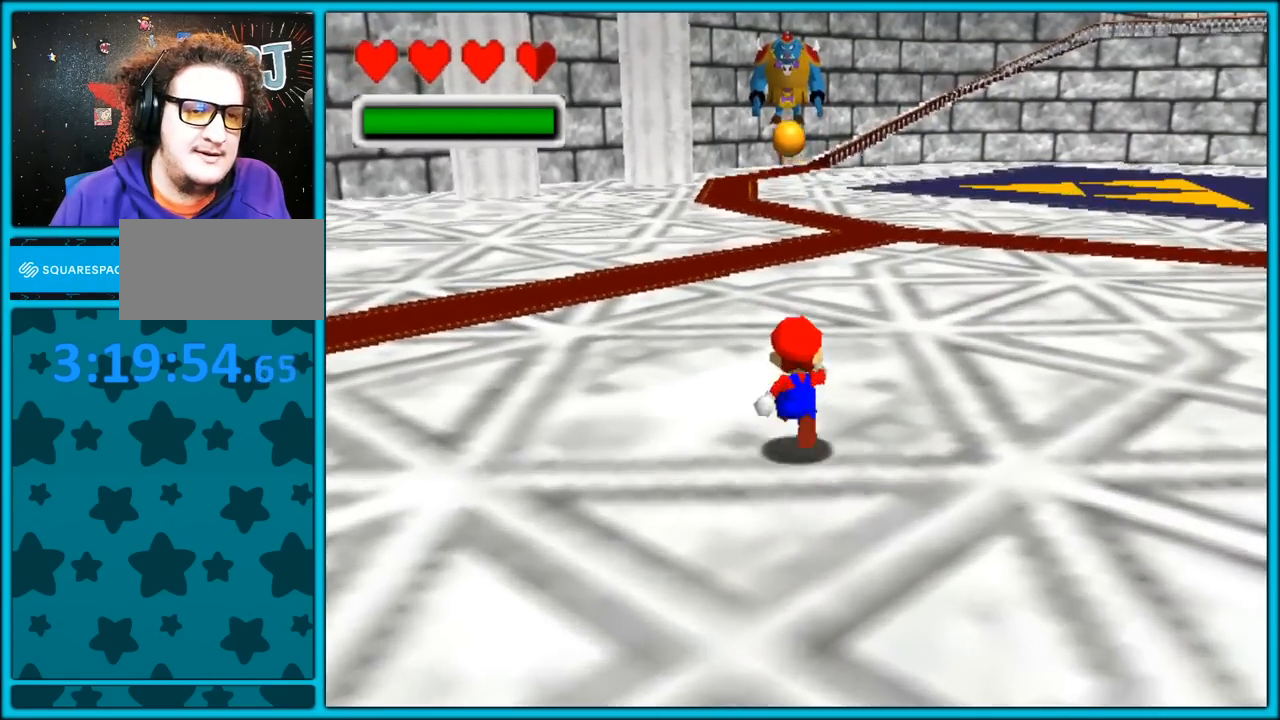
{"dt_ms": 500, "buttons": [], "left_stick": "up", "button_events": []}
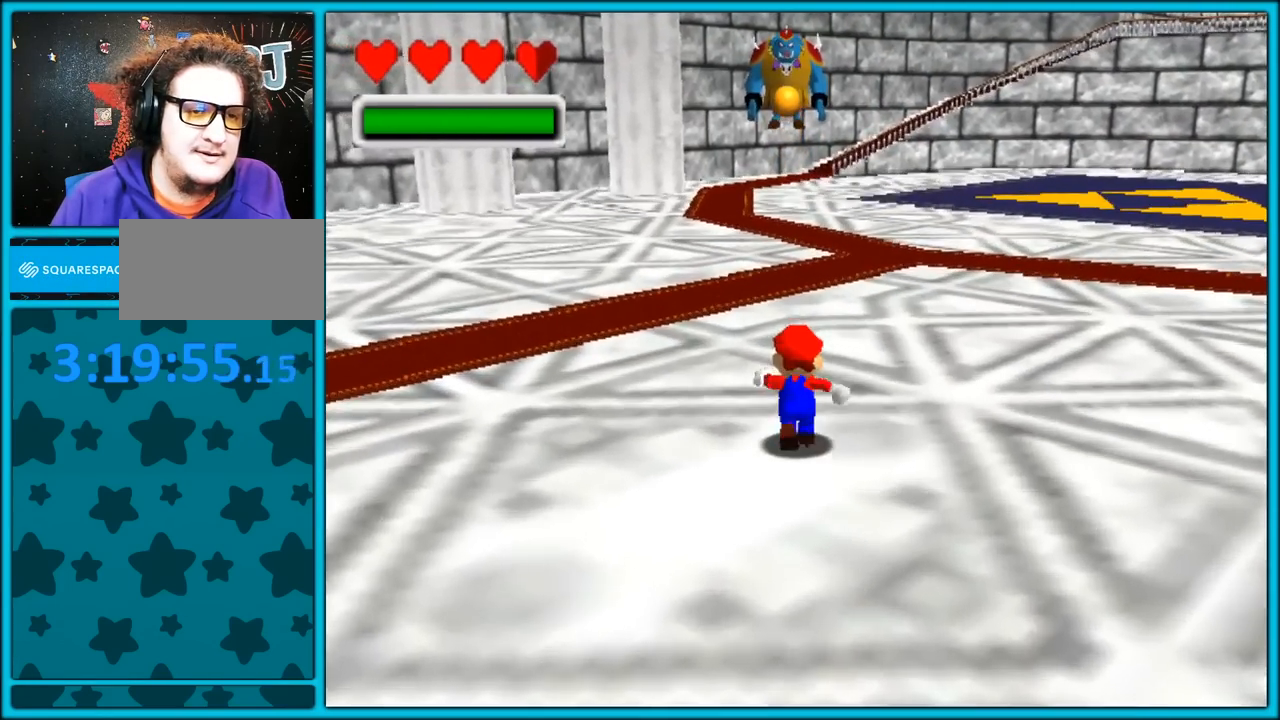
{"dt_ms": 500, "buttons": [], "left_stick": "up", "button_events": []}
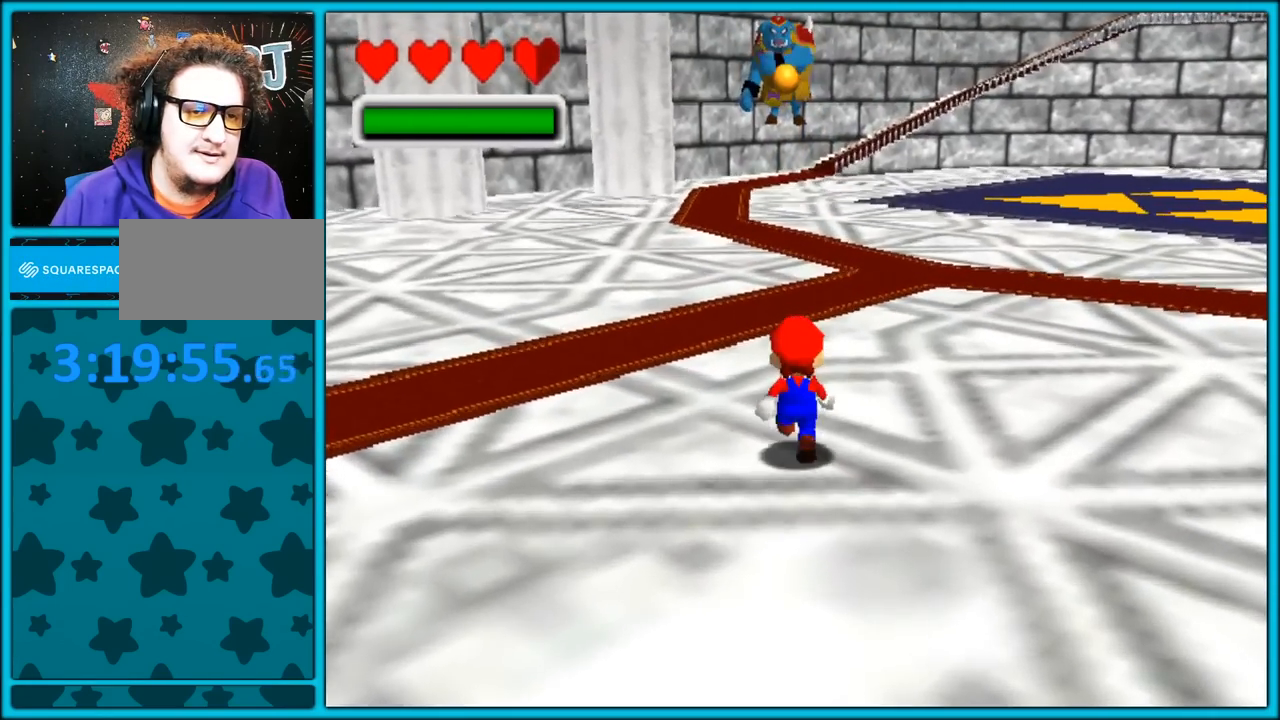
{"dt_ms": 500, "buttons": [], "left_stick": "center", "button_events": []}
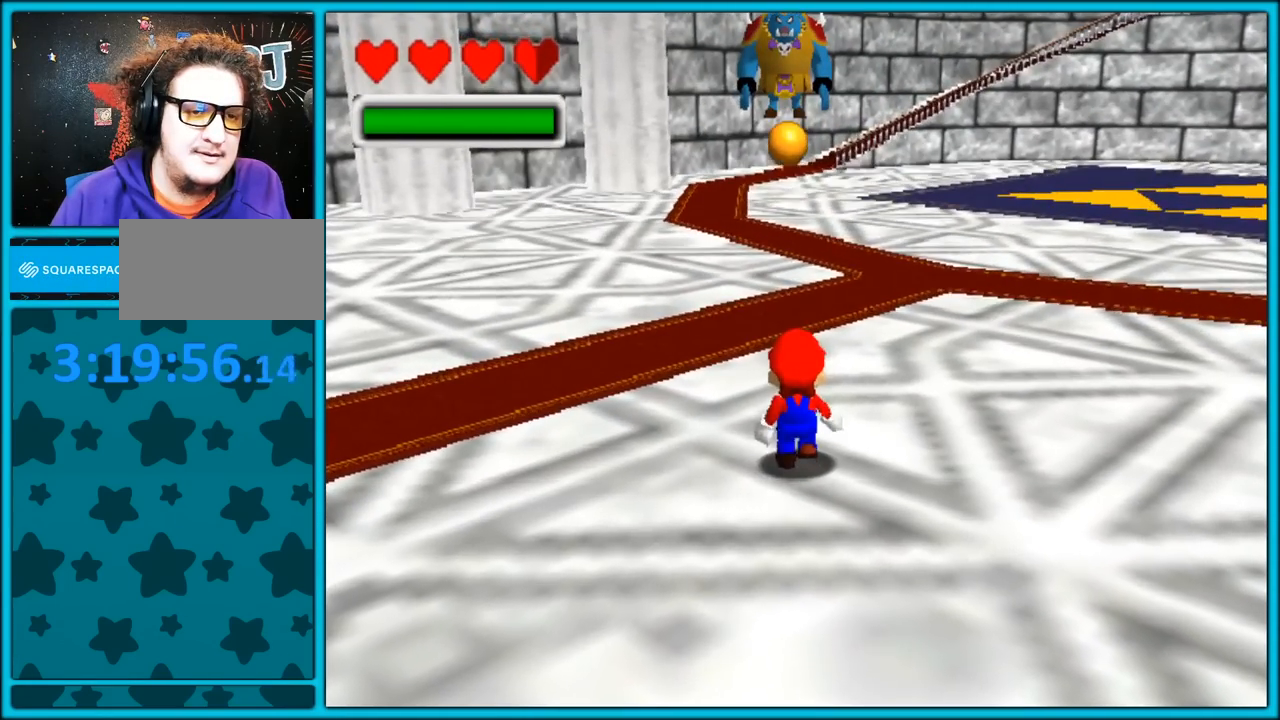
{"dt_ms": 500, "buttons": [], "left_stick": "center", "button_events": []}
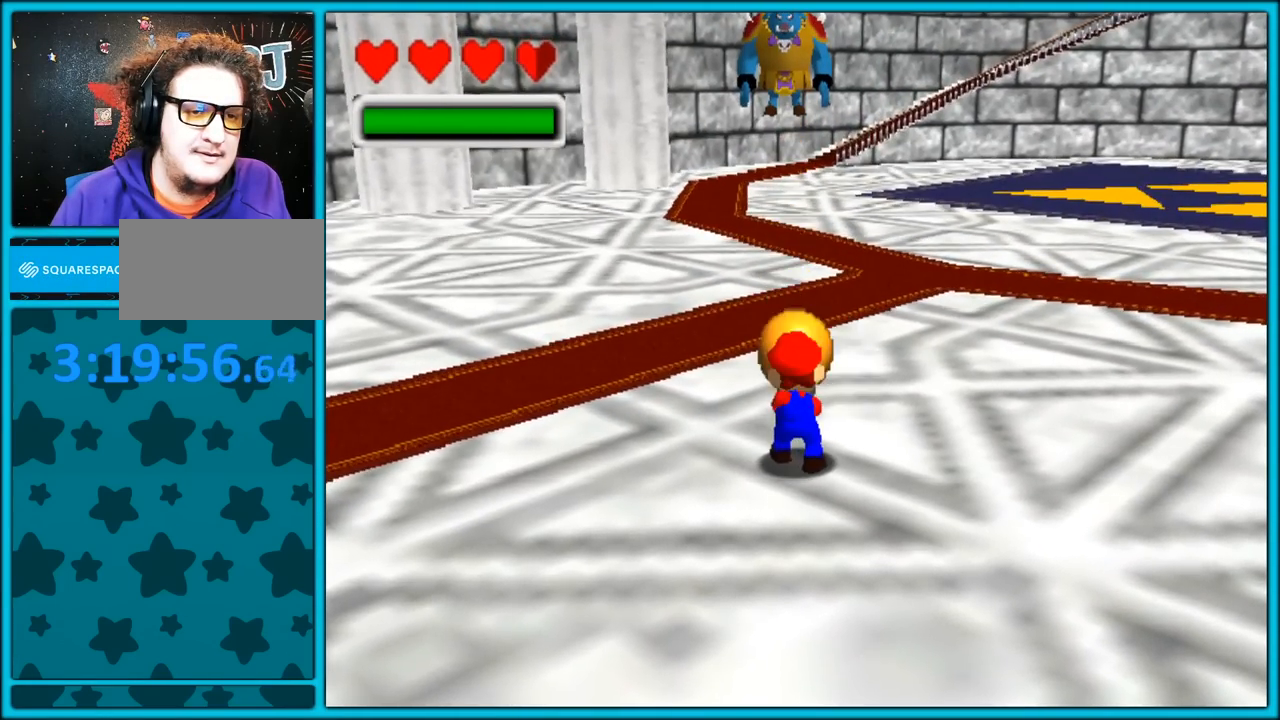
{"dt_ms": 500, "buttons": [], "left_stick": "up", "button_events": []}
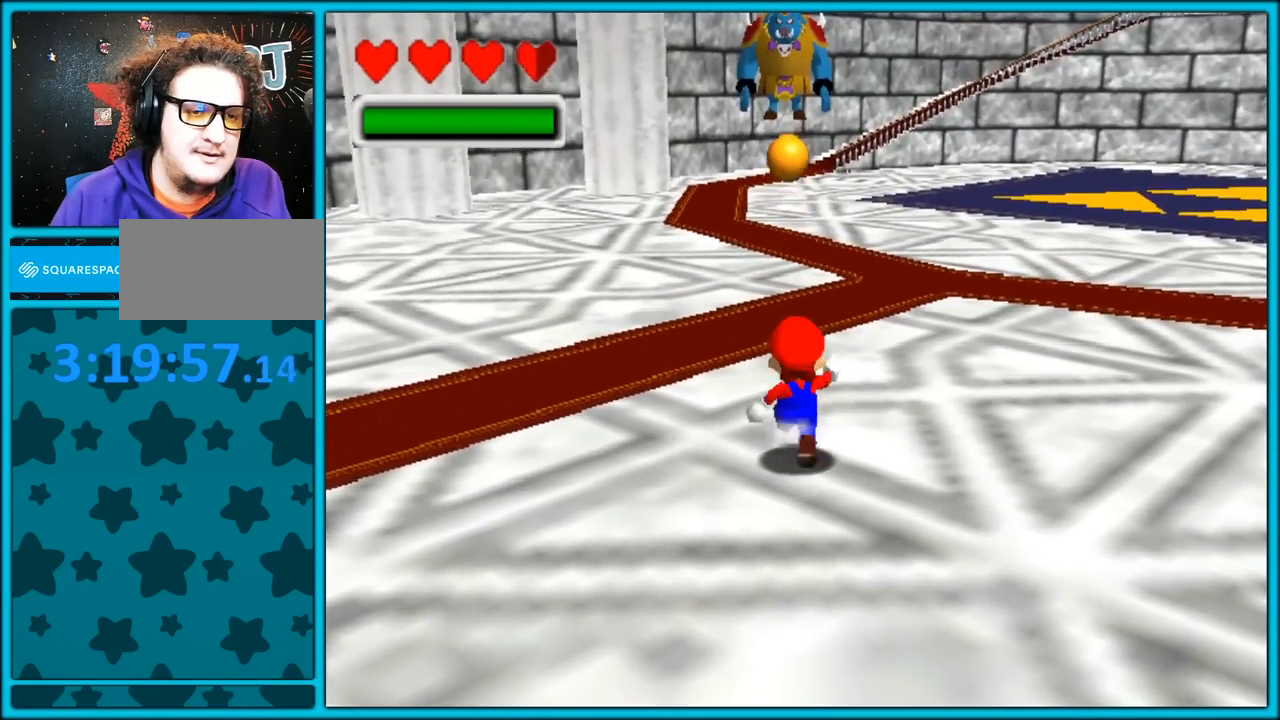
{"dt_ms": 500, "buttons": [], "left_stick": "center", "button_events": [[83, "C_DOWN", "down"], [350, "C_DOWN", "up"]]}
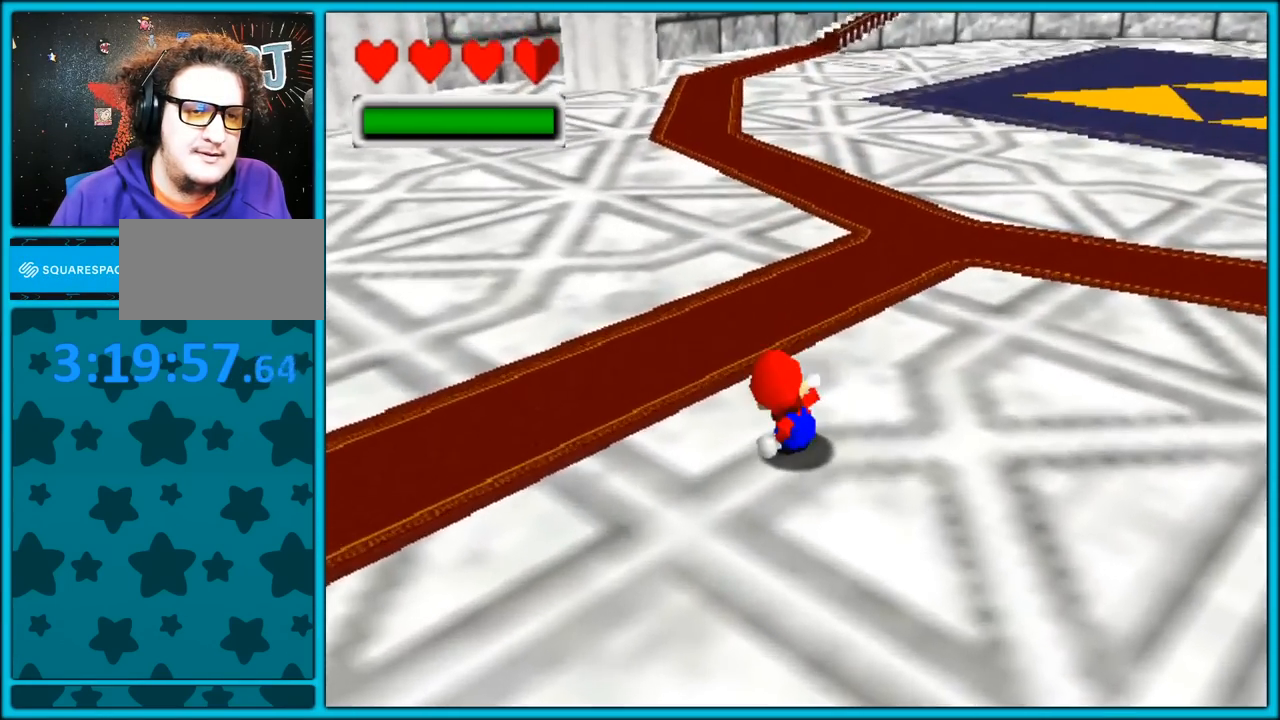
{"dt_ms": 500, "buttons": [], "left_stick": "center", "button_events": []}
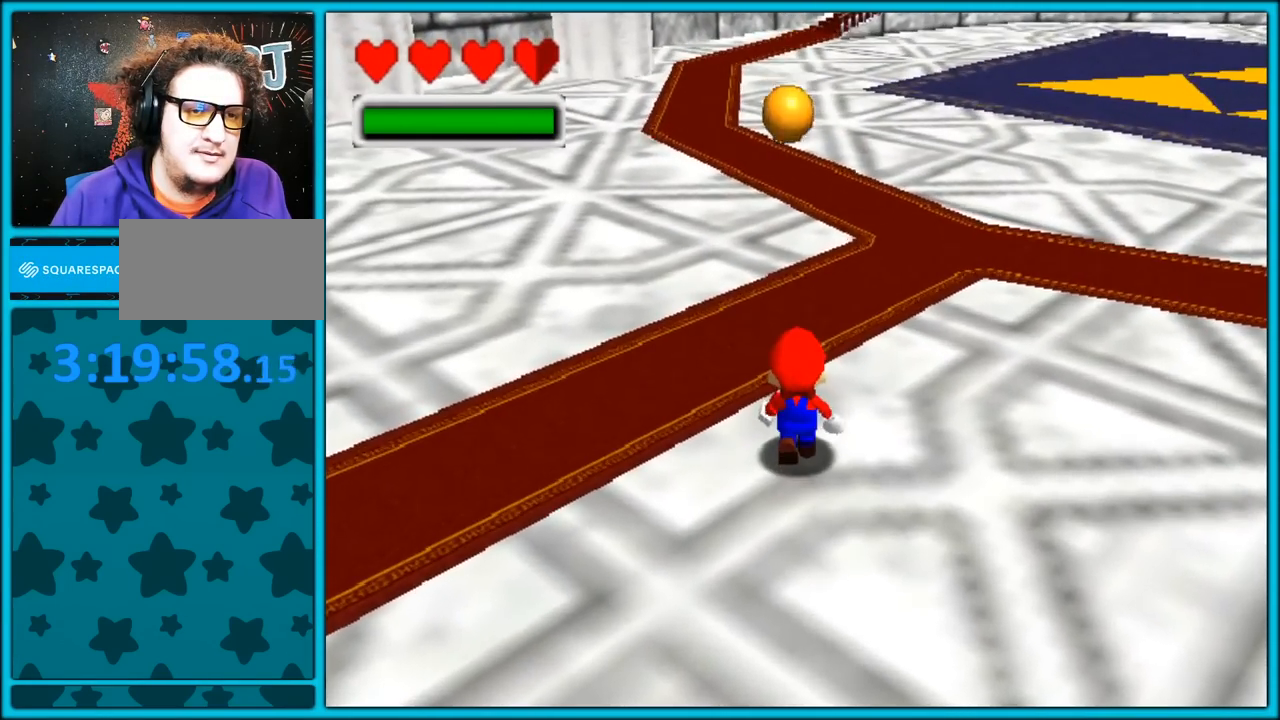
{"dt_ms": 500, "buttons": ["C_UP"], "left_stick": "center", "button_events": [[450, "C_UP", "down"]]}
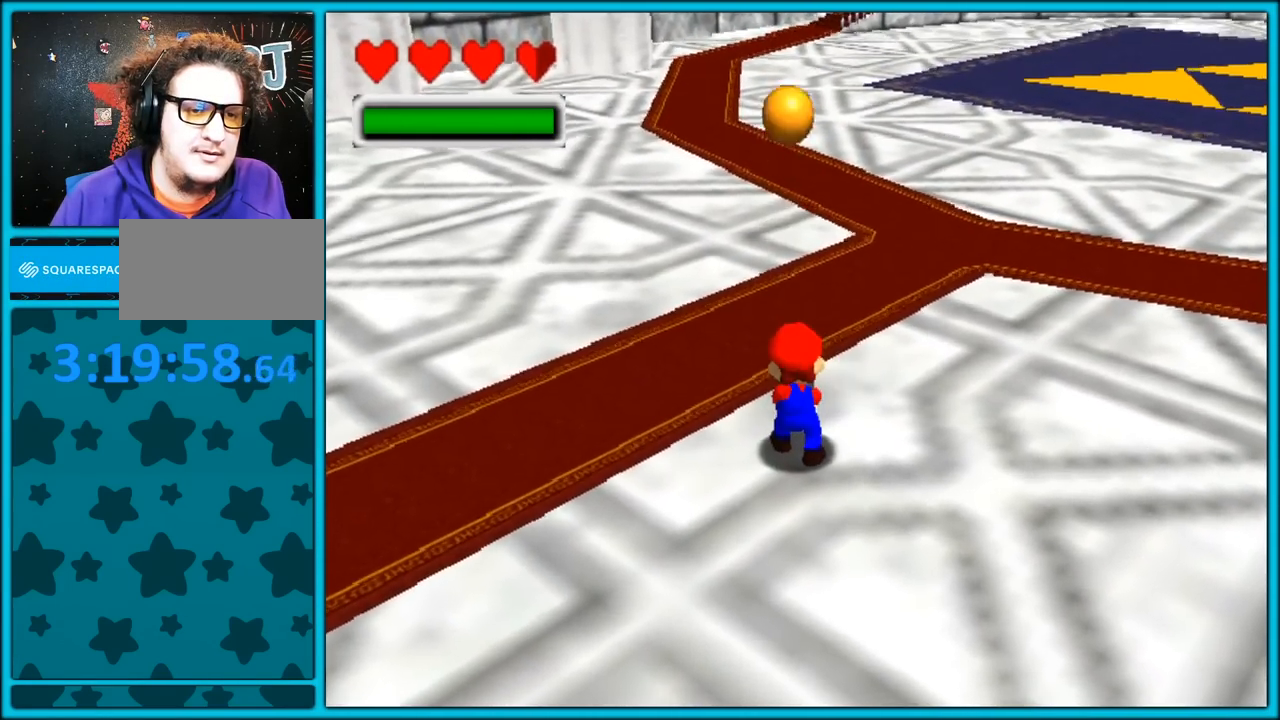
{"dt_ms": 500, "buttons": [], "left_stick": "center", "button_events": [[250, "C_UP", "up"]]}
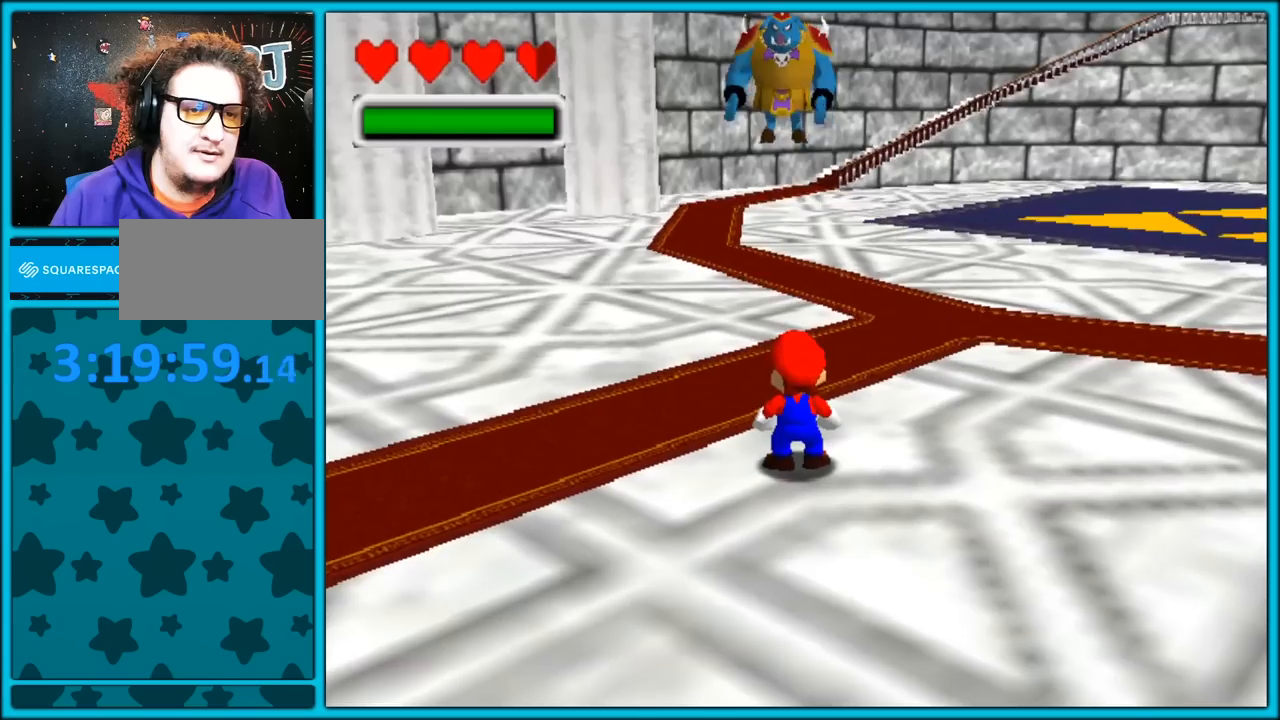
{"dt_ms": 500, "buttons": [], "left_stick": "up", "button_events": []}
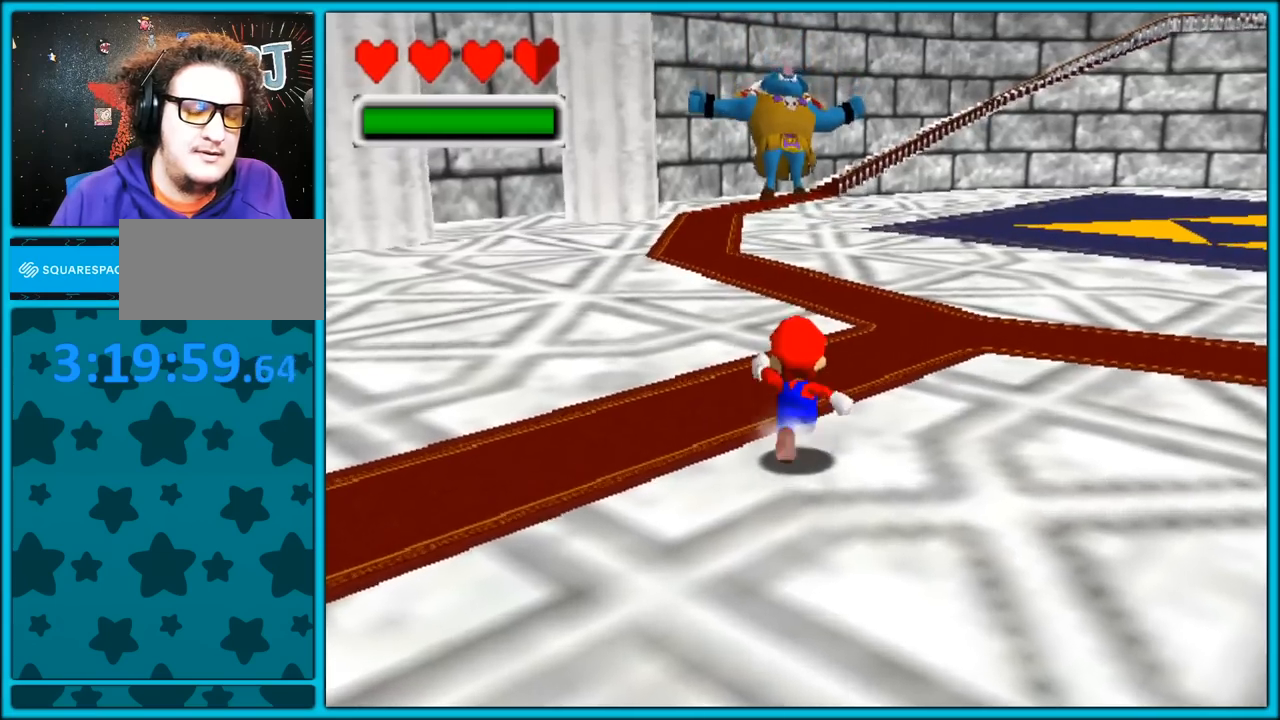
{"dt_ms": 500, "buttons": ["A", "Z"], "left_stick": "up", "button_events": [[17, "Z", "down"], [100, "A", "down"]]}
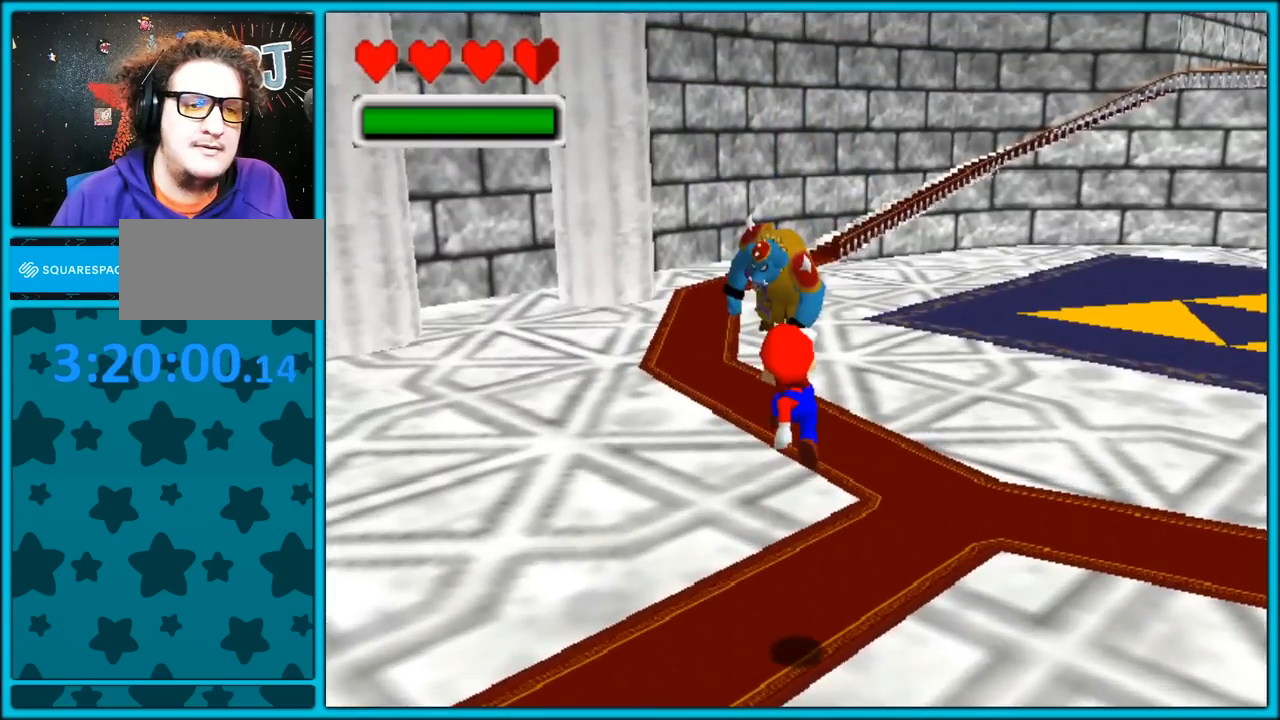
{"dt_ms": 500, "buttons": [], "left_stick": "up", "button_events": [[100, "Z", "up"], [117, "A", "up"], [367, "A", "down"], [400, "A", "up"]]}
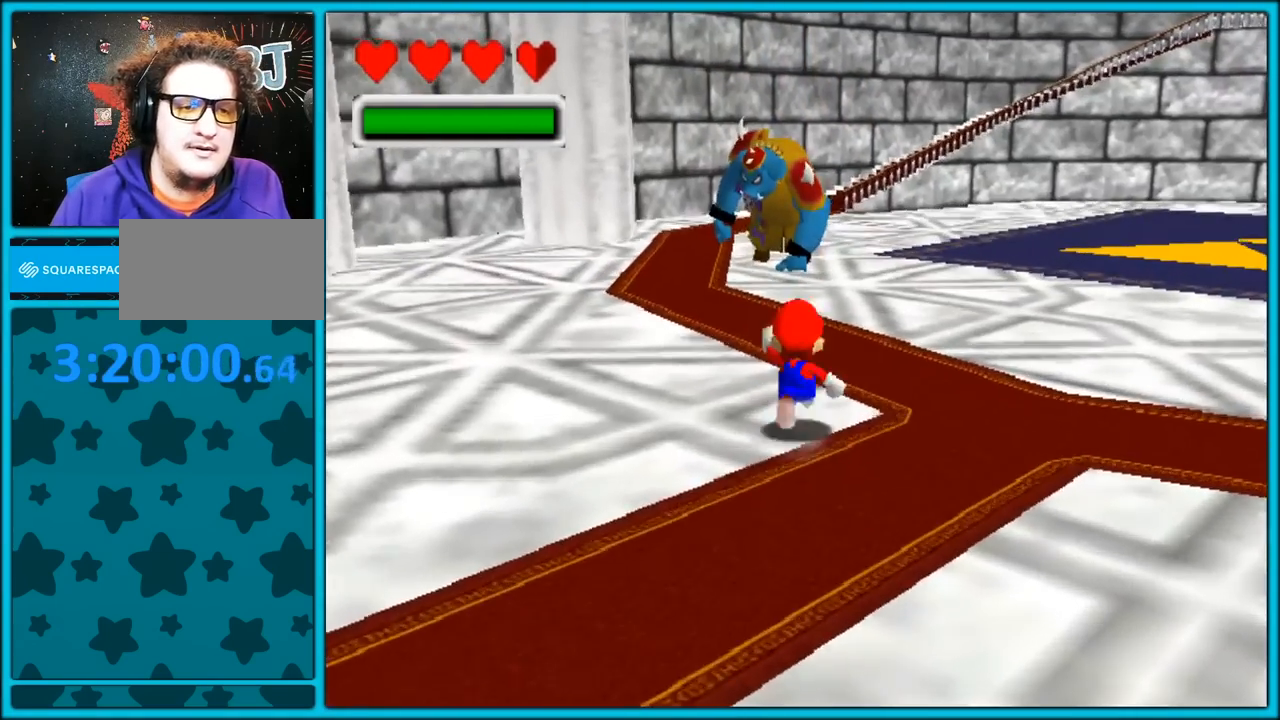
{"dt_ms": 500, "buttons": [], "left_stick": "left", "button_events": [[233, "B", "down"], [283, "B", "up"]]}
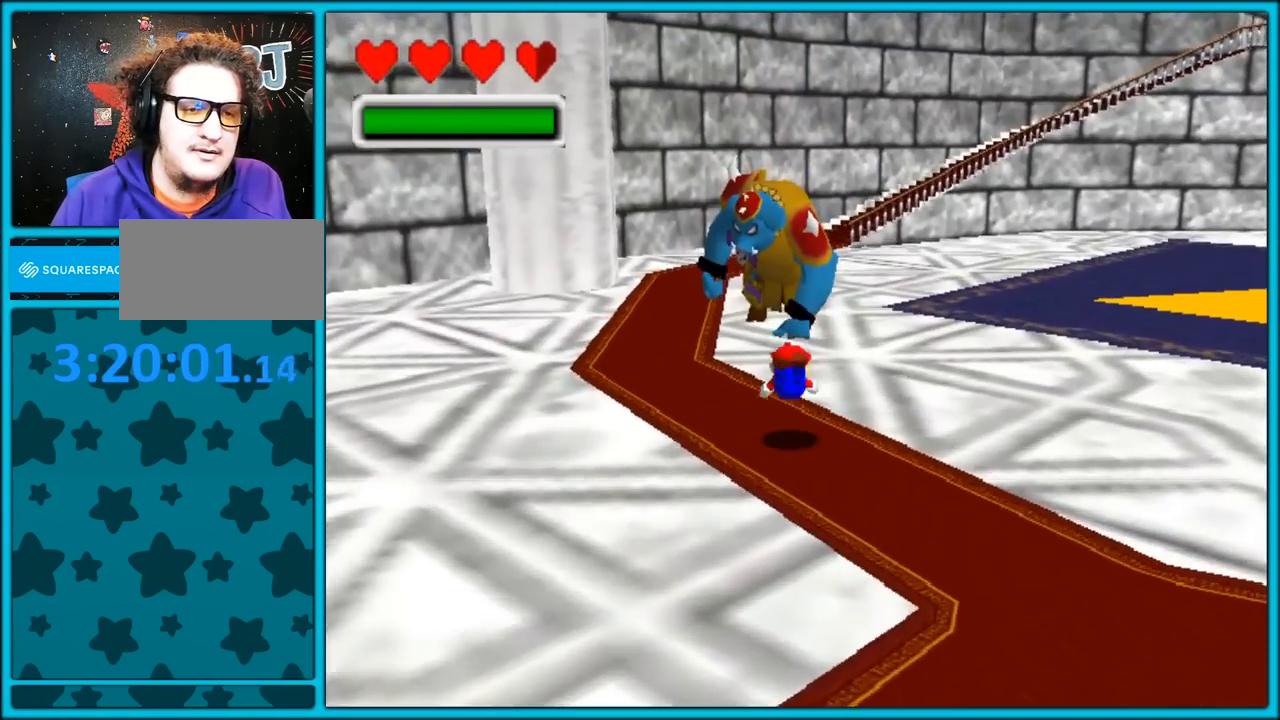
{"dt_ms": 500, "buttons": [], "left_stick": "center", "button_events": [[117, "A", "down"], [150, "B", "down"], [217, "B", "up"], [233, "A", "up"]]}
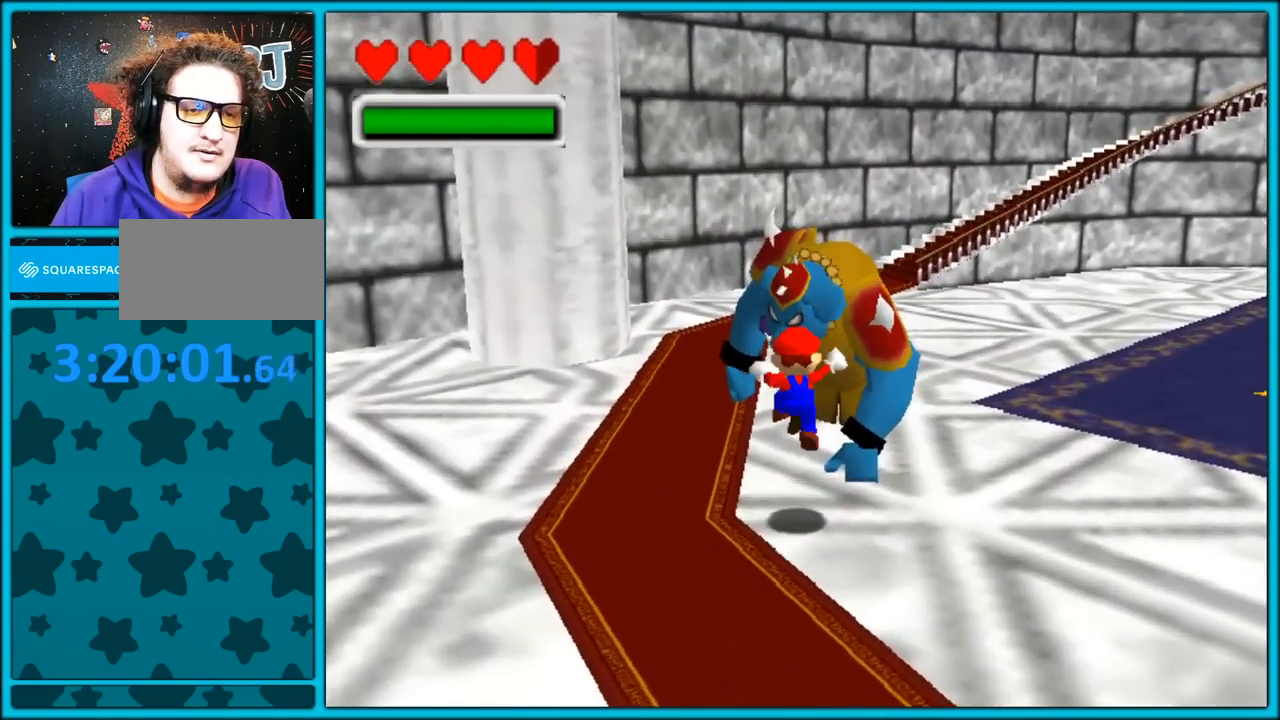
{"dt_ms": 500, "buttons": [], "left_stick": "center", "button_events": []}
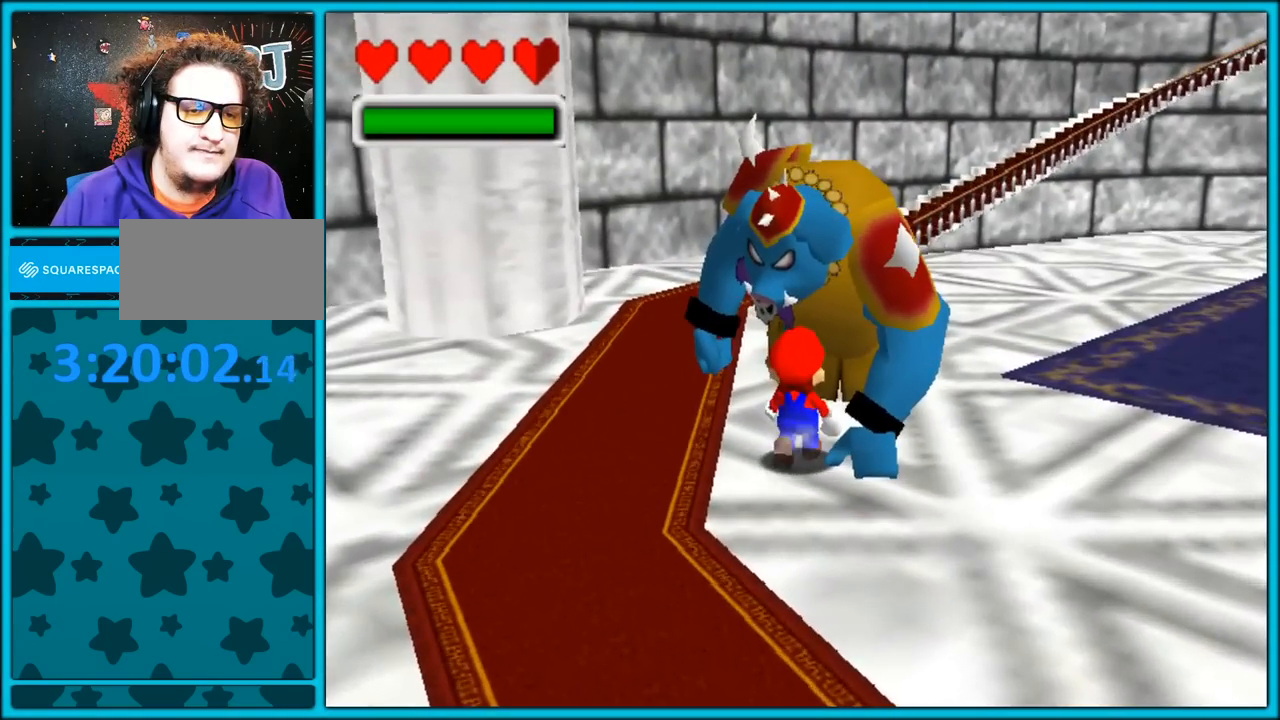
{"dt_ms": 500, "buttons": [], "left_stick": "center", "button_events": []}
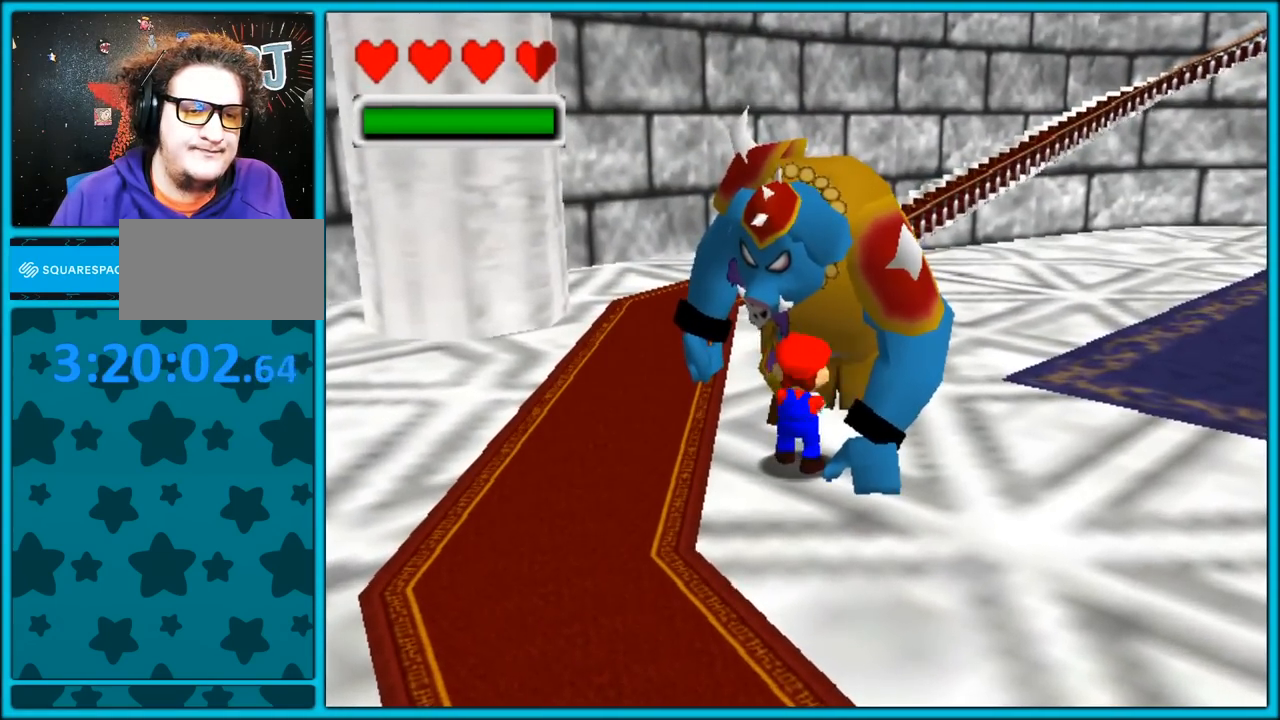
{"dt_ms": 500, "buttons": [], "left_stick": "center", "button_events": []}
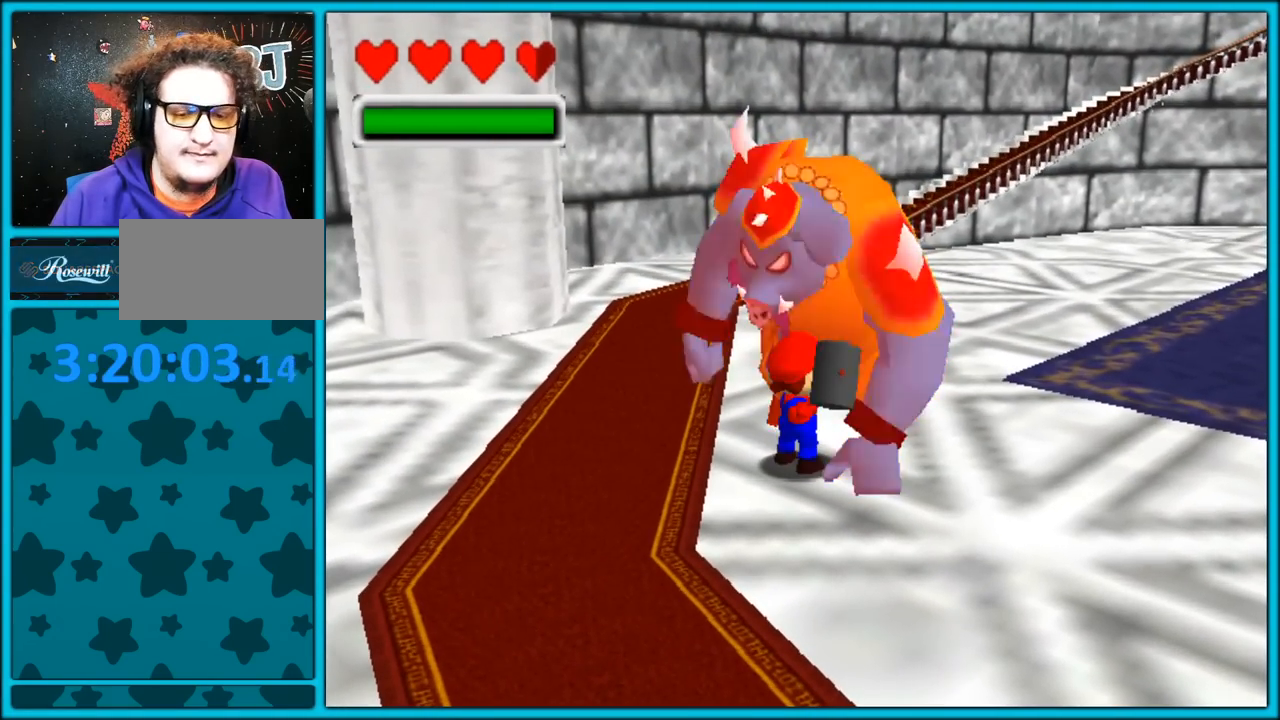
{"dt_ms": 500, "buttons": [], "left_stick": "center", "button_events": []}
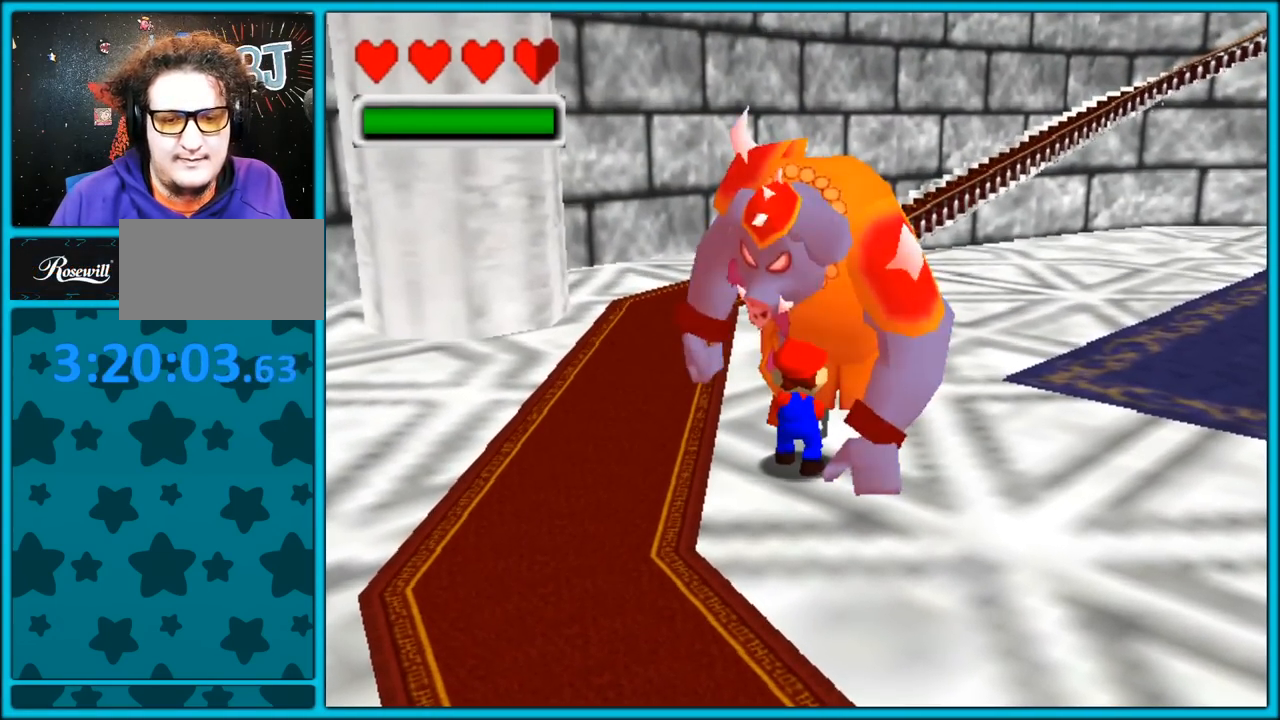
{"dt_ms": 500, "buttons": [], "left_stick": "center", "button_events": []}
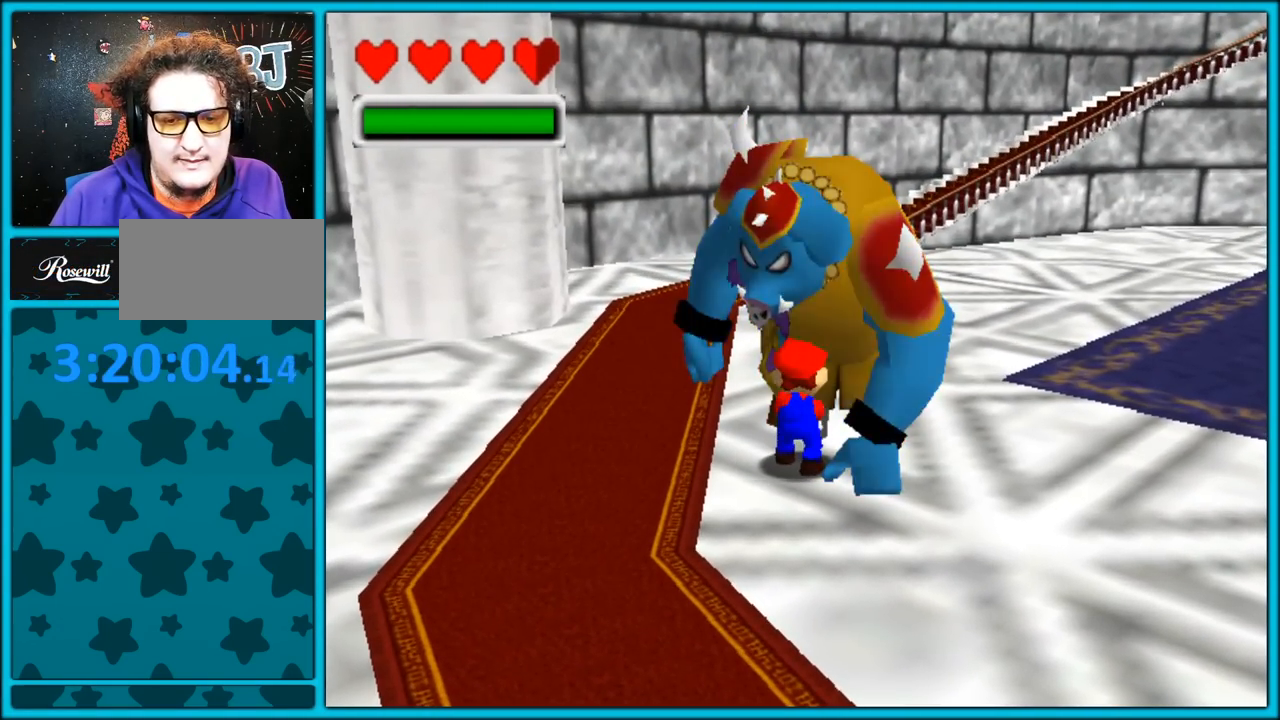
{"dt_ms": 500, "buttons": [], "left_stick": "center", "button_events": []}